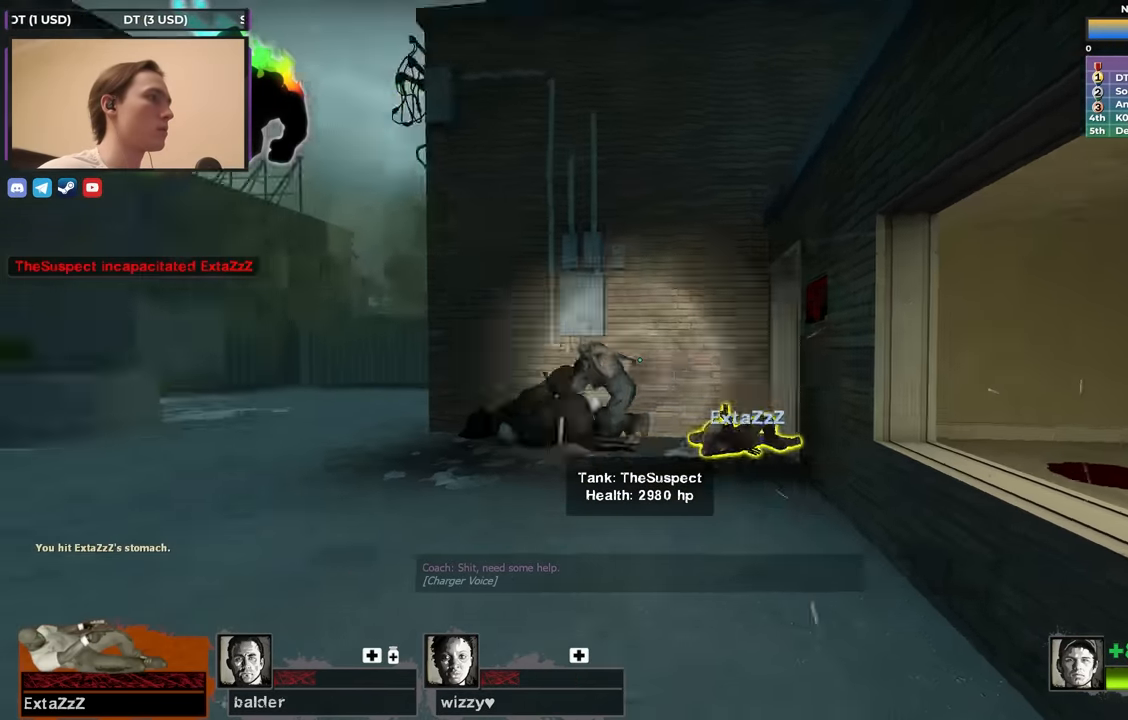
Gameplay with keyboard; each line is a JSON object with the keys held at the frame after it. "events" lists presses ("down") and releases ("up") of "1", "2", "3", "4", "a", "alt", "ctrl", "d", "e", "f", "q", "r", "s", "shift", "space", "tab" and "w" between this image and that frame as [ms after this image, input, new state], when the widget could be followed in between. No other keys are recorded. Mouse input is not recorded.
{"keys": ["s"], "events": [[167, "s", "up"], [317, "a", "up"], [317, "ctrl", "down"], [450, "ctrl", "up"], [500, "s", "down"]]}
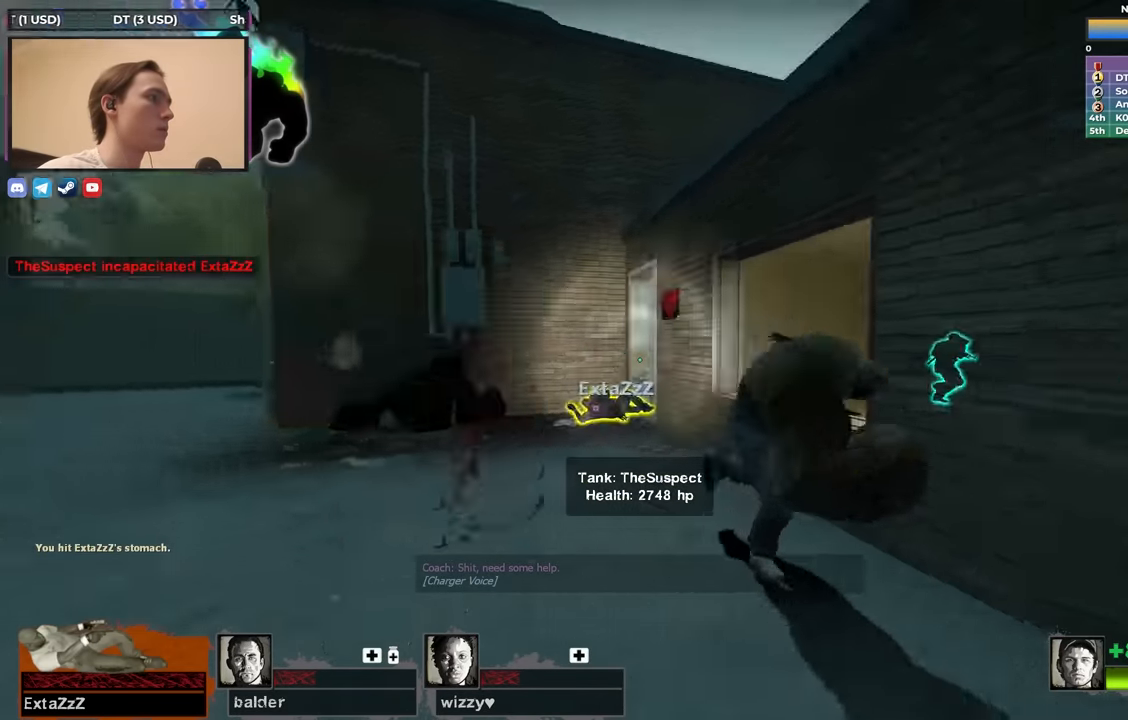
{"keys": ["a"], "events": [[50, "a", "down"], [467, "s", "up"]]}
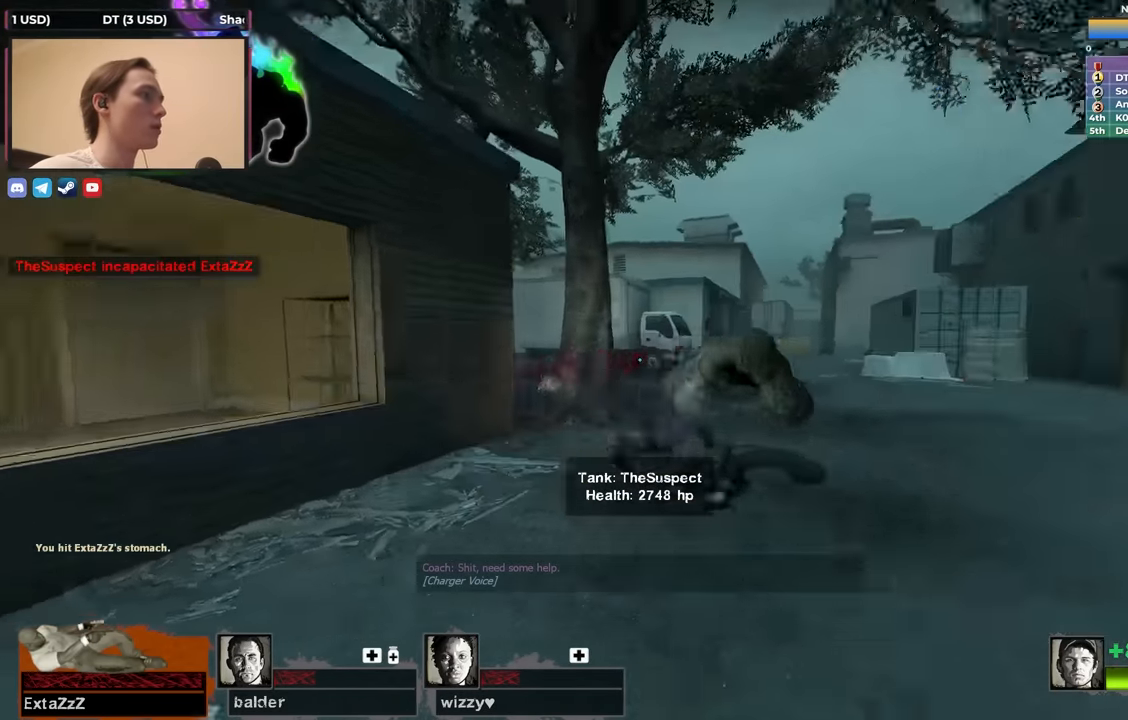
{"keys": ["a", "w"], "events": [[67, "a", "up"], [117, "a", "down"], [167, "w", "down"]]}
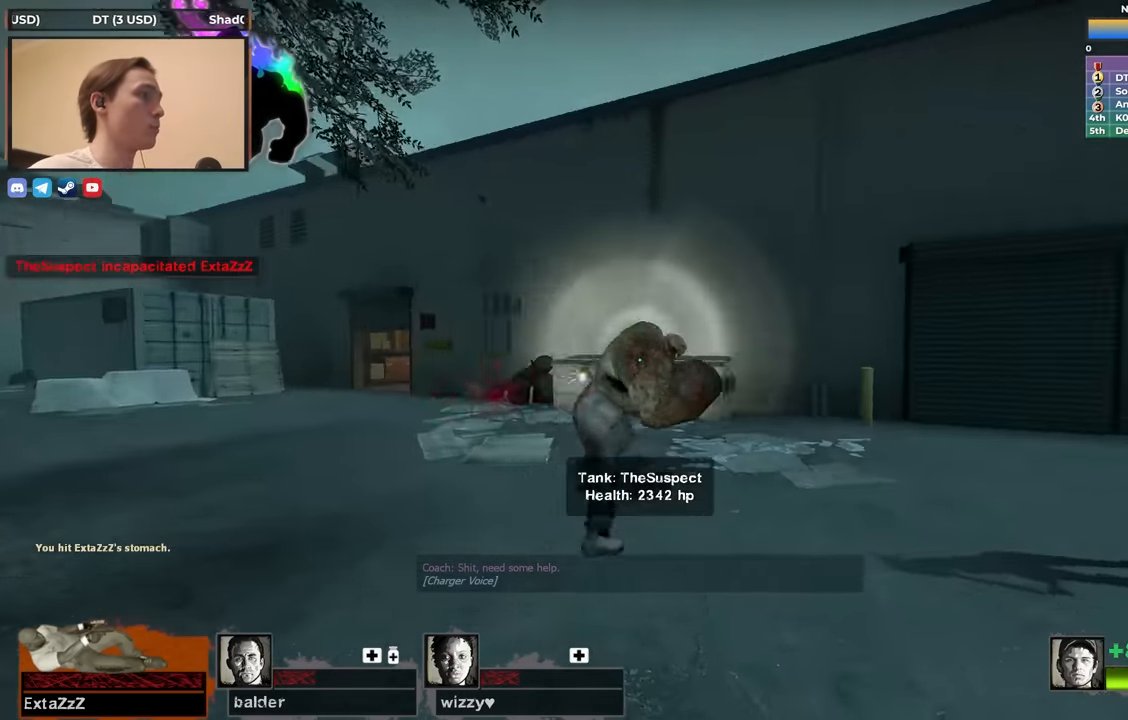
{"keys": ["a", "s"], "events": [[33, "w", "up"], [217, "s", "down"]]}
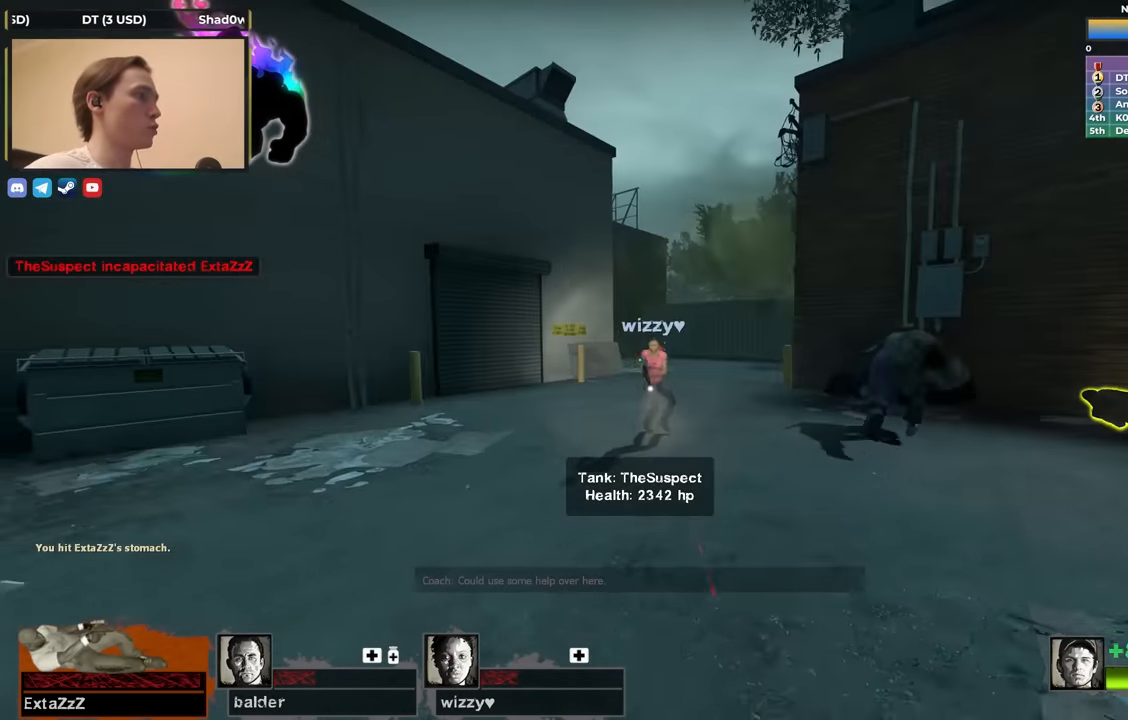
{"keys": ["ctrl", "s"], "events": [[183, "a", "up"], [183, "ctrl", "down"]]}
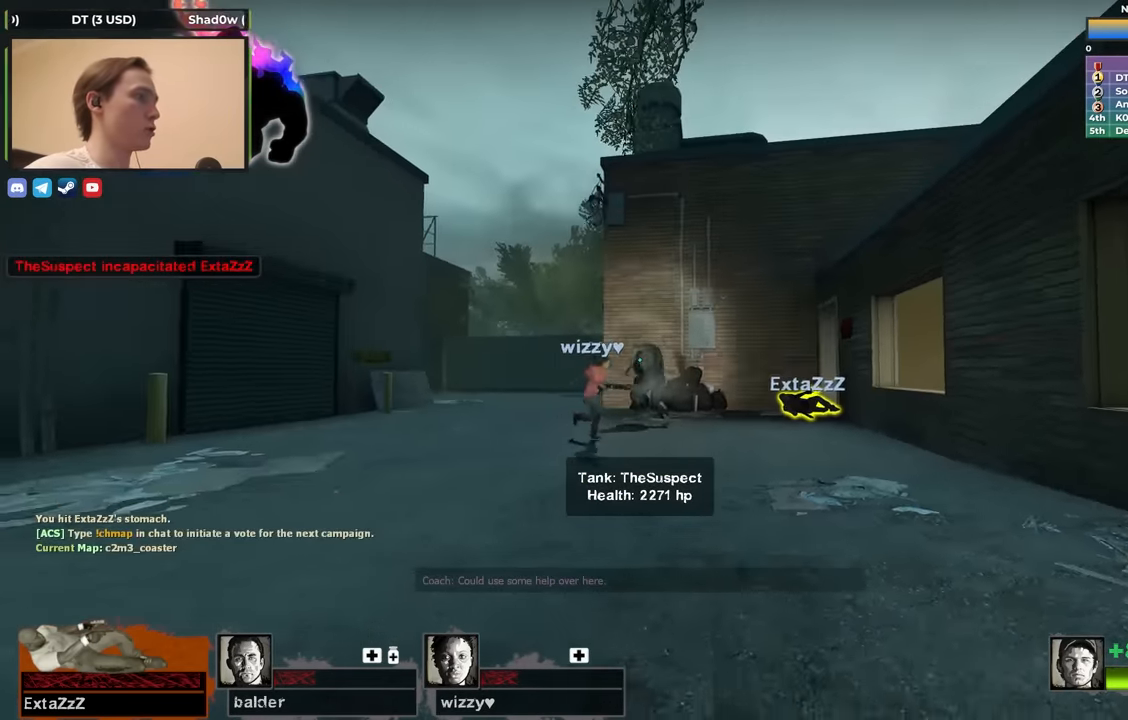
{"keys": ["a", "r", "s"], "events": [[150, "a", "down"], [333, "a", "up"], [433, "ctrl", "up"], [433, "r", "down"], [483, "a", "down"]]}
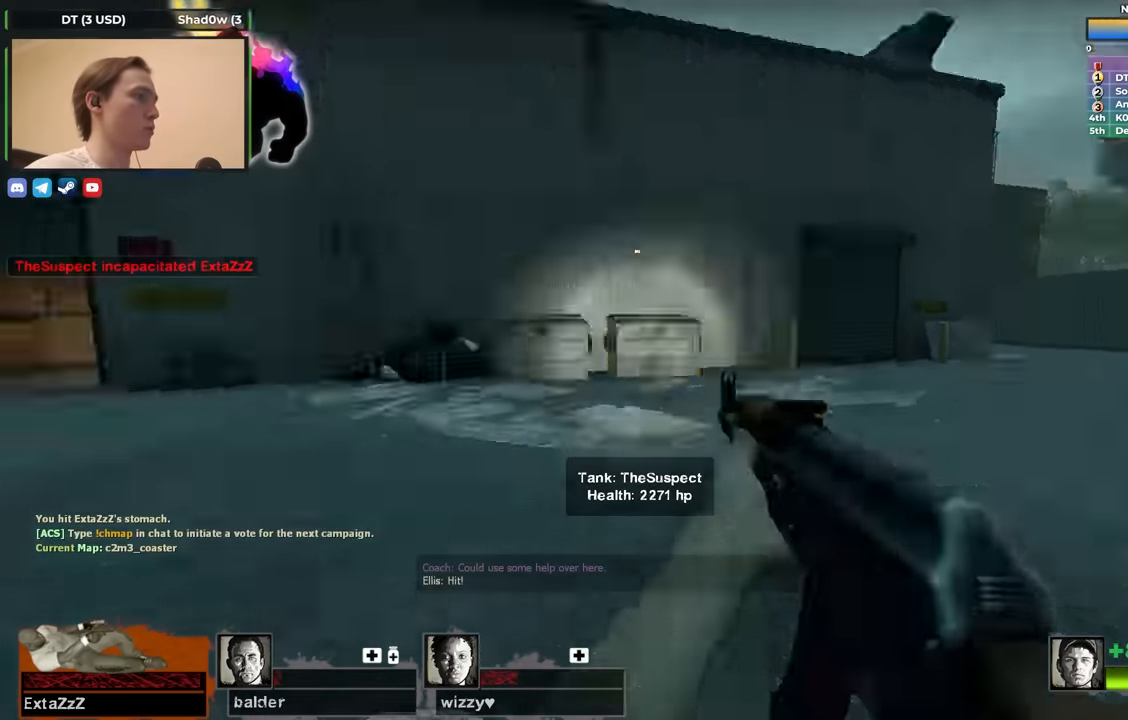
{"keys": ["w"], "events": [[33, "a", "up"], [33, "r", "up"], [33, "s", "up"], [133, "w", "down"]]}
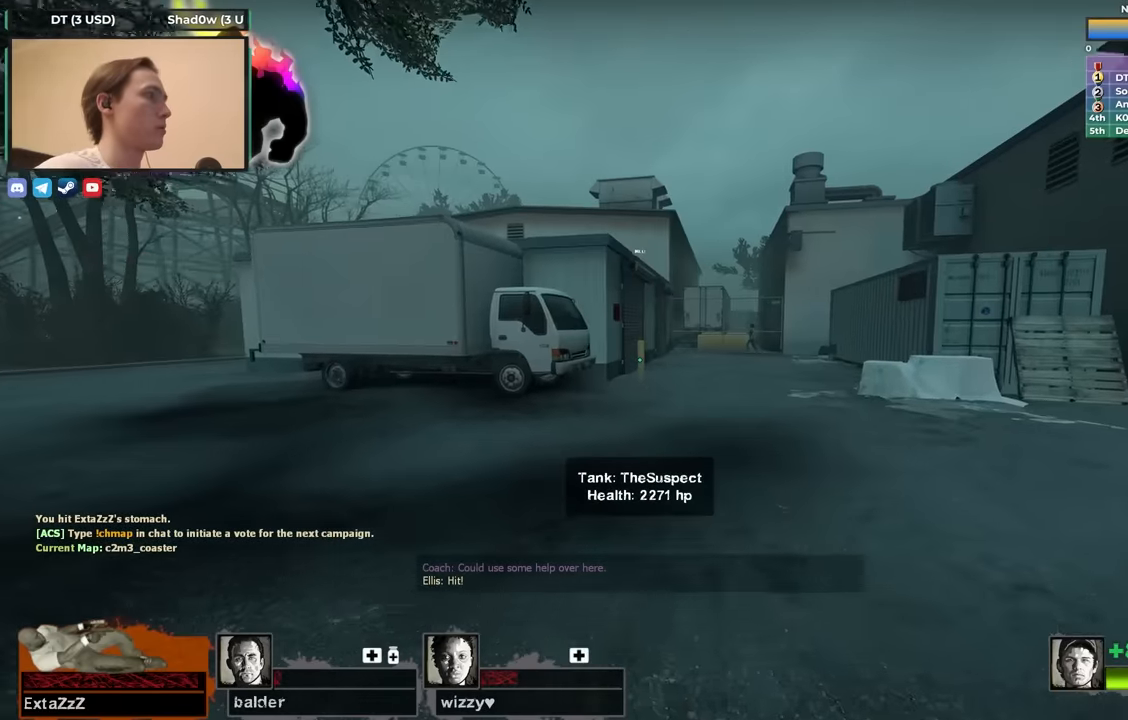
{"keys": ["a"], "events": [[233, "d", "down"], [283, "w", "up"], [466, "a", "down"], [466, "d", "up"]]}
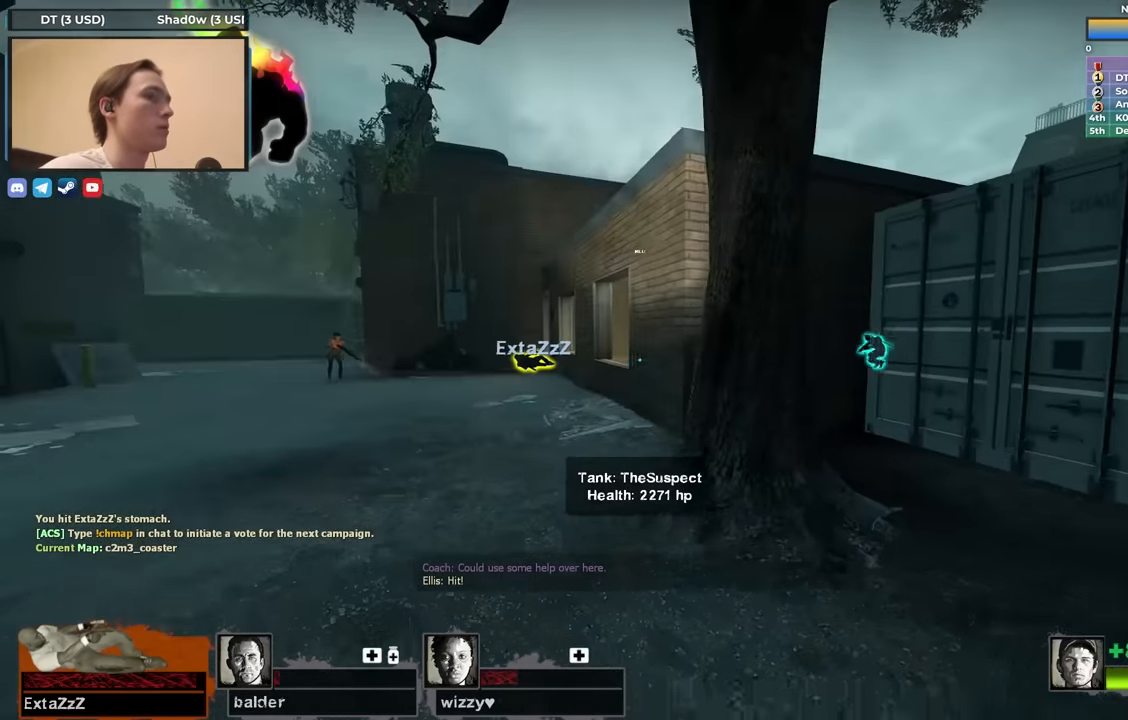
{"keys": ["w"], "events": [[100, "a", "up"], [100, "w", "down"], [200, "a", "down"], [333, "a", "up"]]}
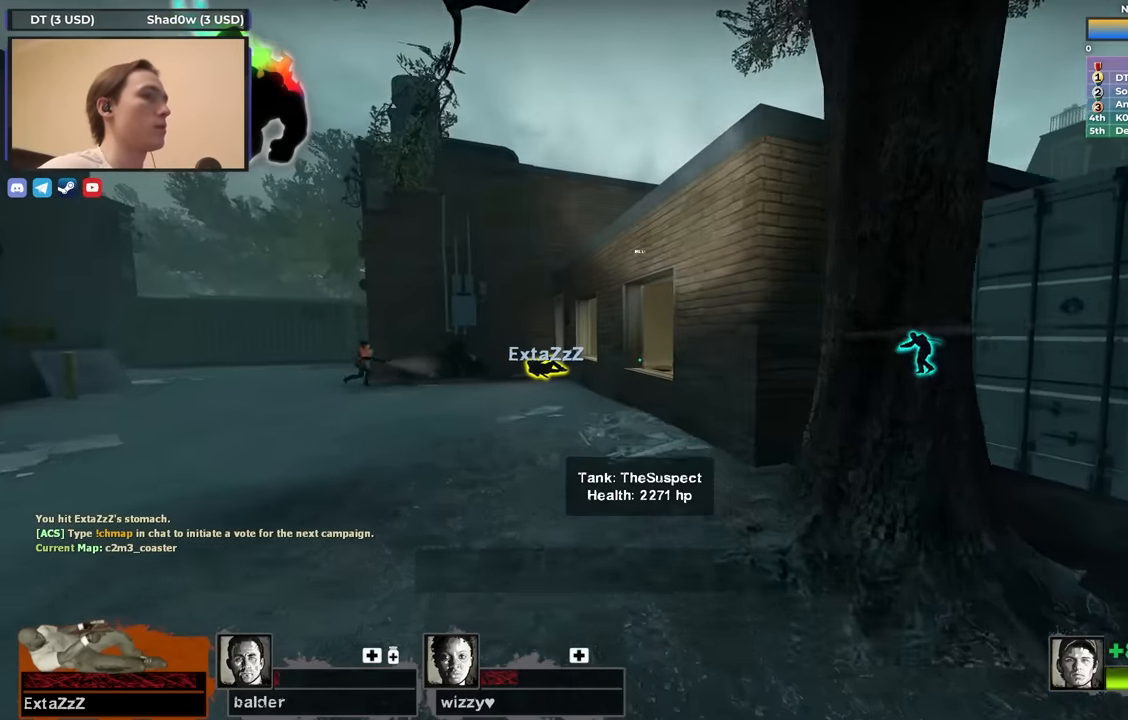
{"keys": ["a", "w"], "events": [[216, "a", "down"]]}
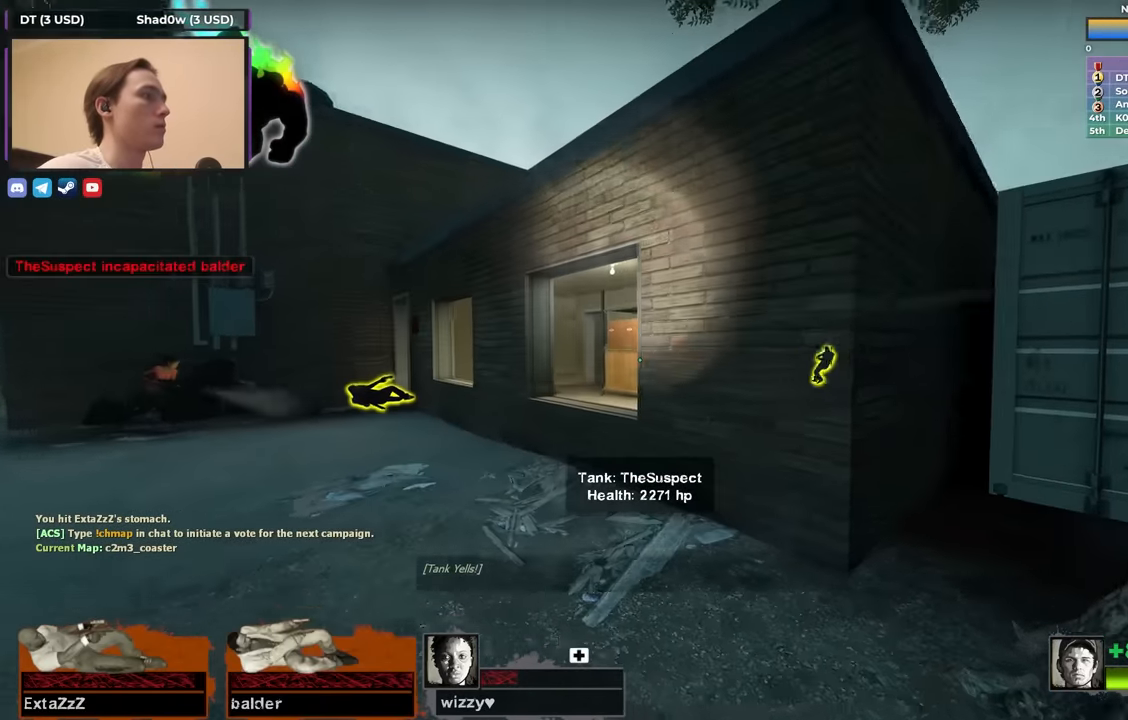
{"keys": ["d", "s"], "events": [[150, "a", "up"], [150, "d", "down"], [150, "w", "up"], [283, "s", "down"]]}
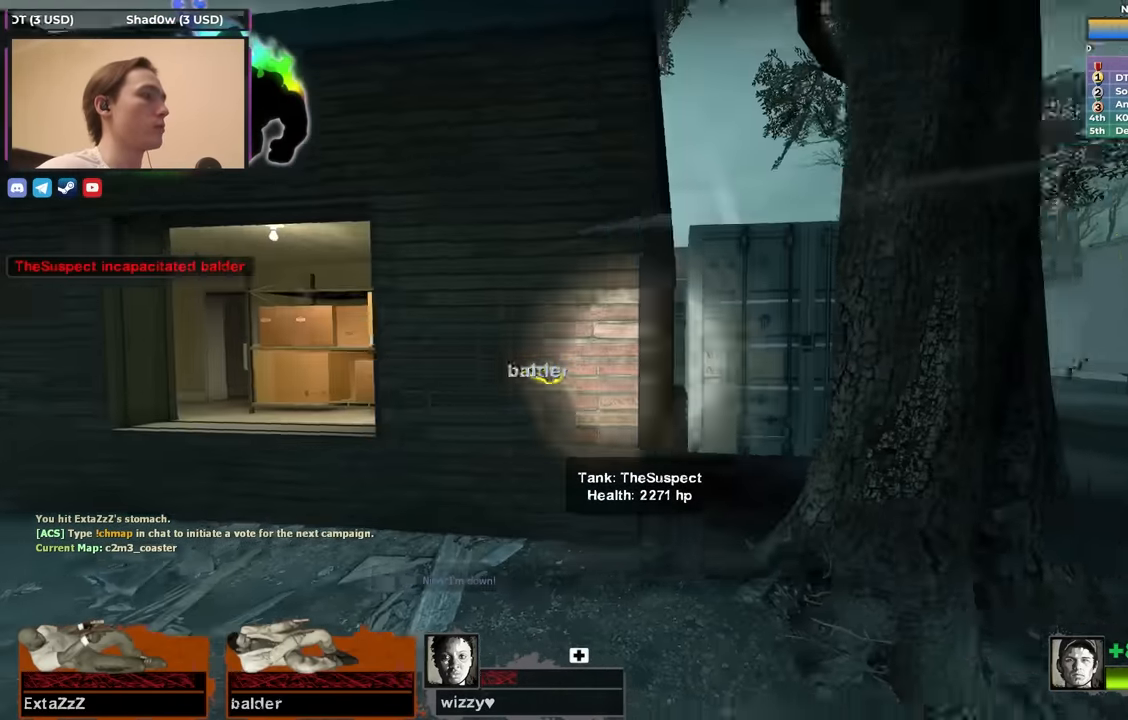
{"keys": ["w"], "events": [[150, "s", "up"], [200, "space", "down"], [383, "space", "up"], [383, "w", "down"], [483, "d", "up"]]}
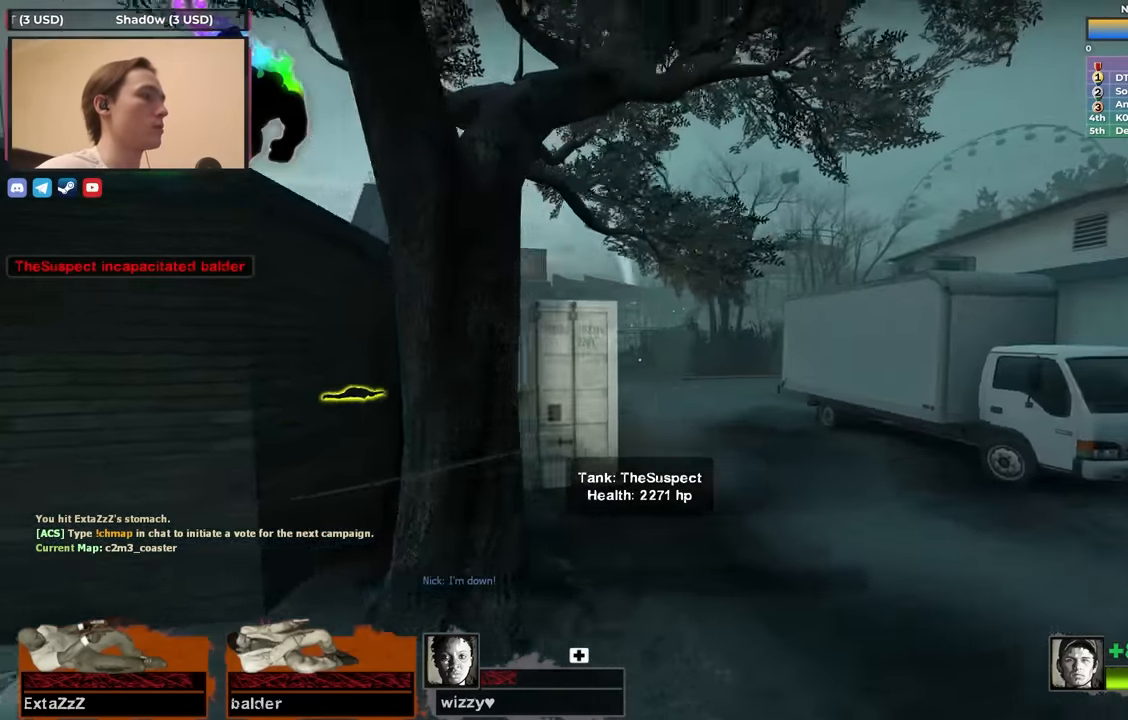
{"keys": ["a"], "events": [[66, "a", "down"], [300, "a", "up"], [416, "a", "down"], [450, "w", "up"]]}
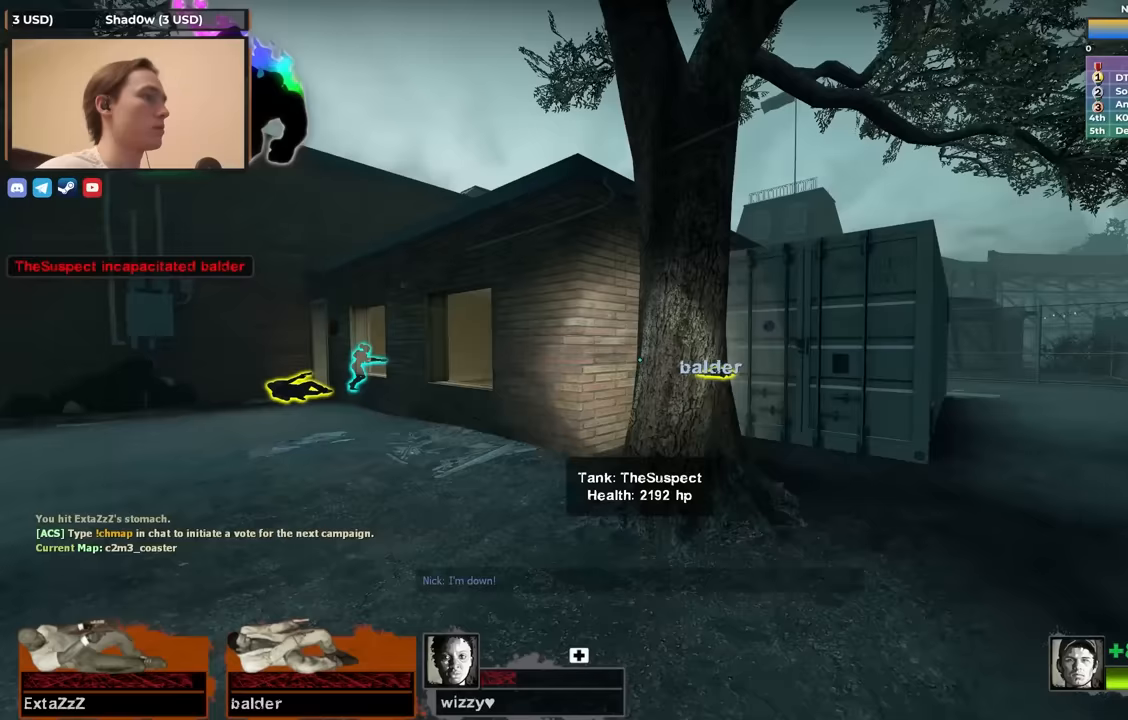
{"keys": ["a", "w"], "events": [[133, "a", "up"], [133, "d", "down"], [283, "a", "down"], [333, "d", "up"], [467, "w", "down"]]}
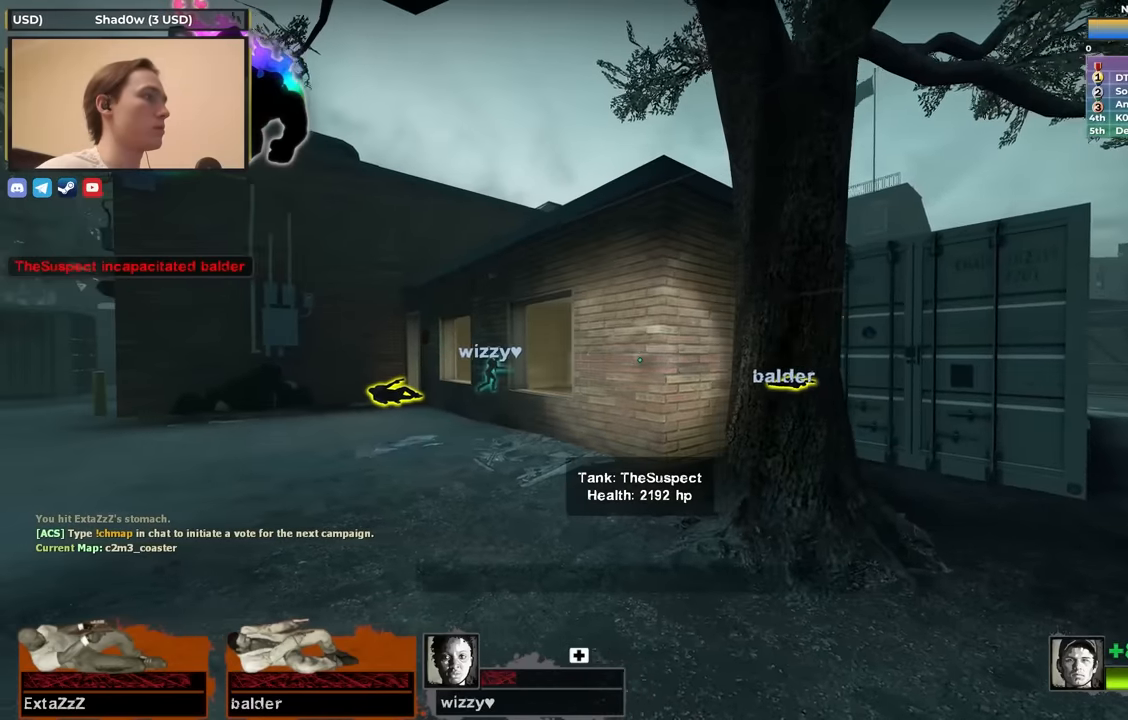
{"keys": ["w"], "events": [[383, "a", "up"]]}
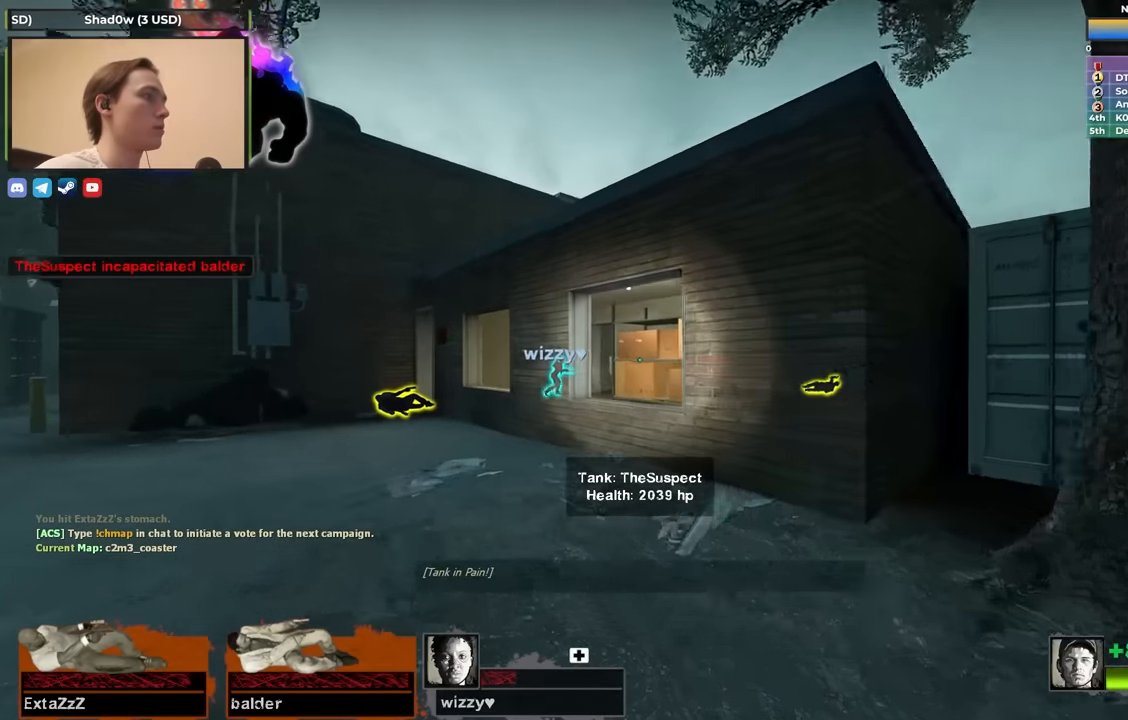
{"keys": ["a", "w"], "events": [[317, "a", "down"]]}
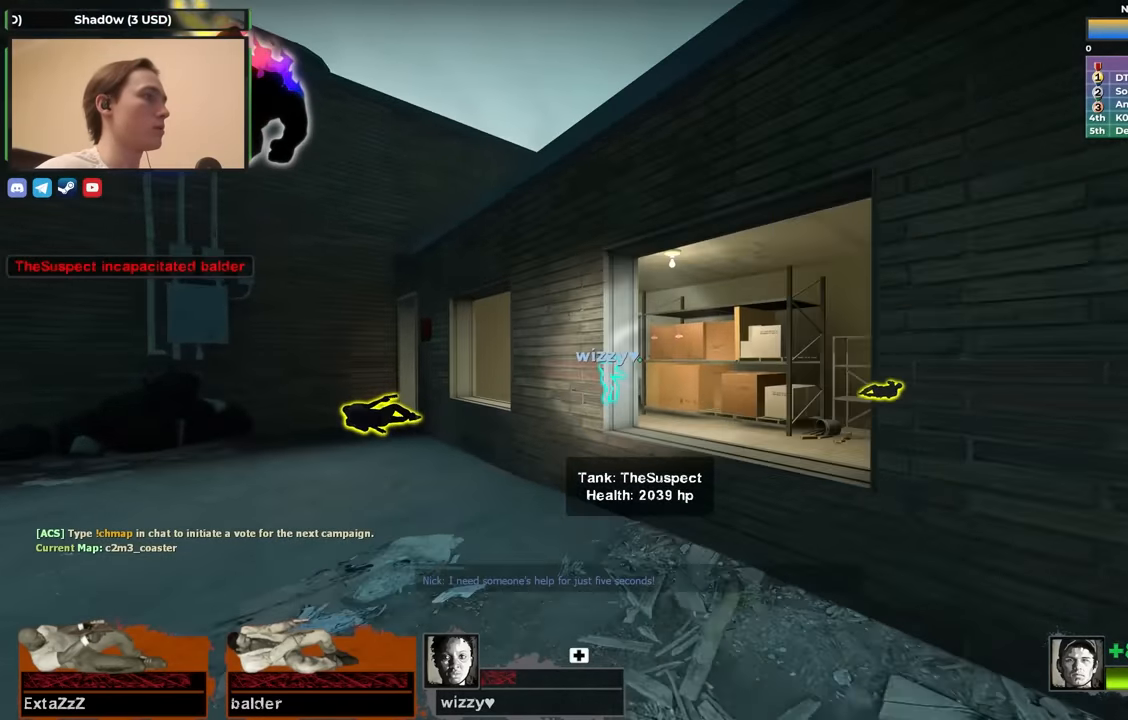
{"keys": ["a", "w"], "events": []}
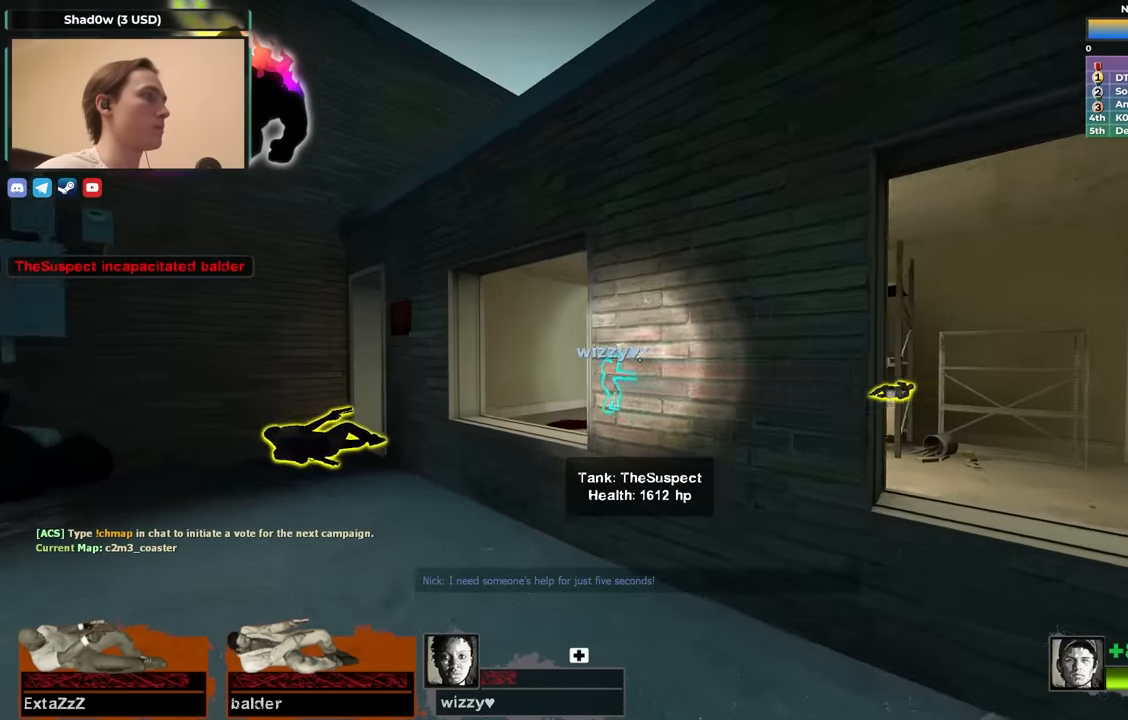
{"keys": ["d", "w"], "events": [[117, "a", "up"], [150, "a", "down"], [300, "a", "up"], [483, "d", "down"]]}
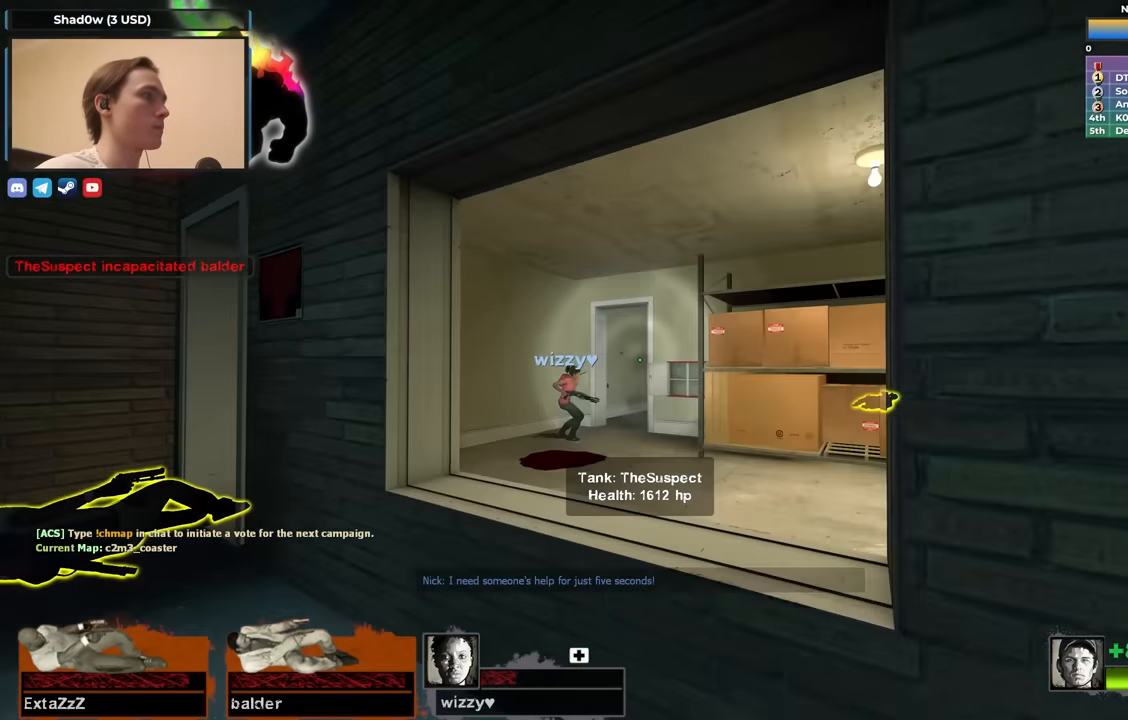
{"keys": [], "events": [[33, "w", "up"], [117, "d", "up"]]}
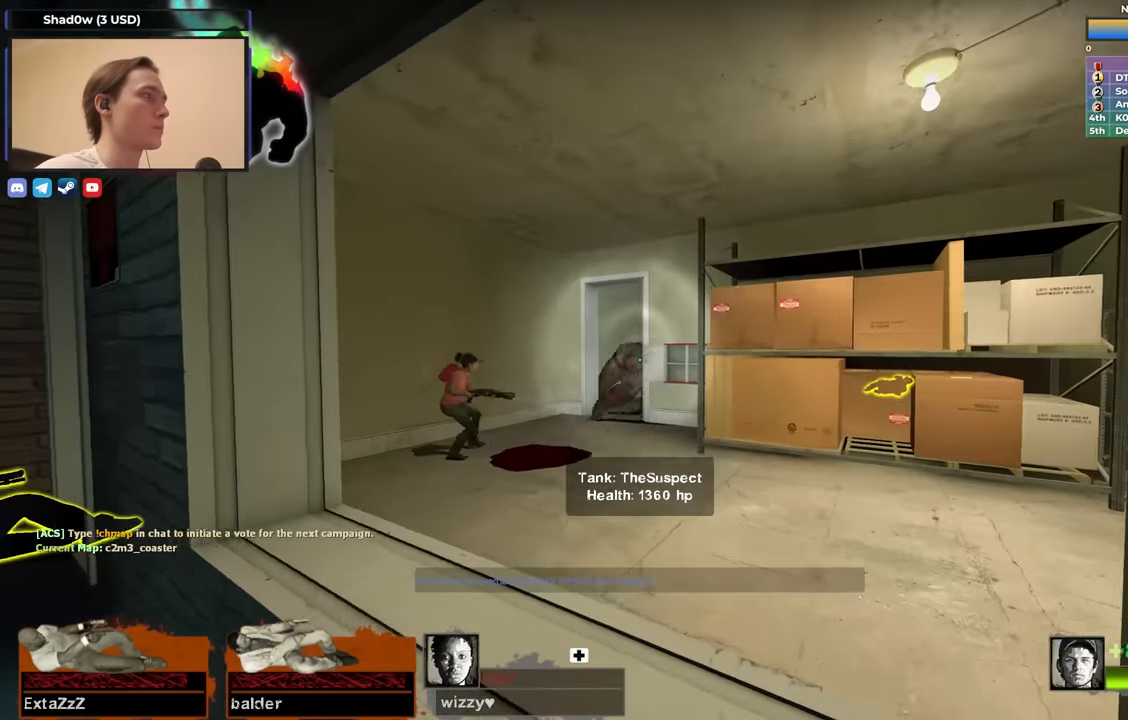
{"keys": [], "events": []}
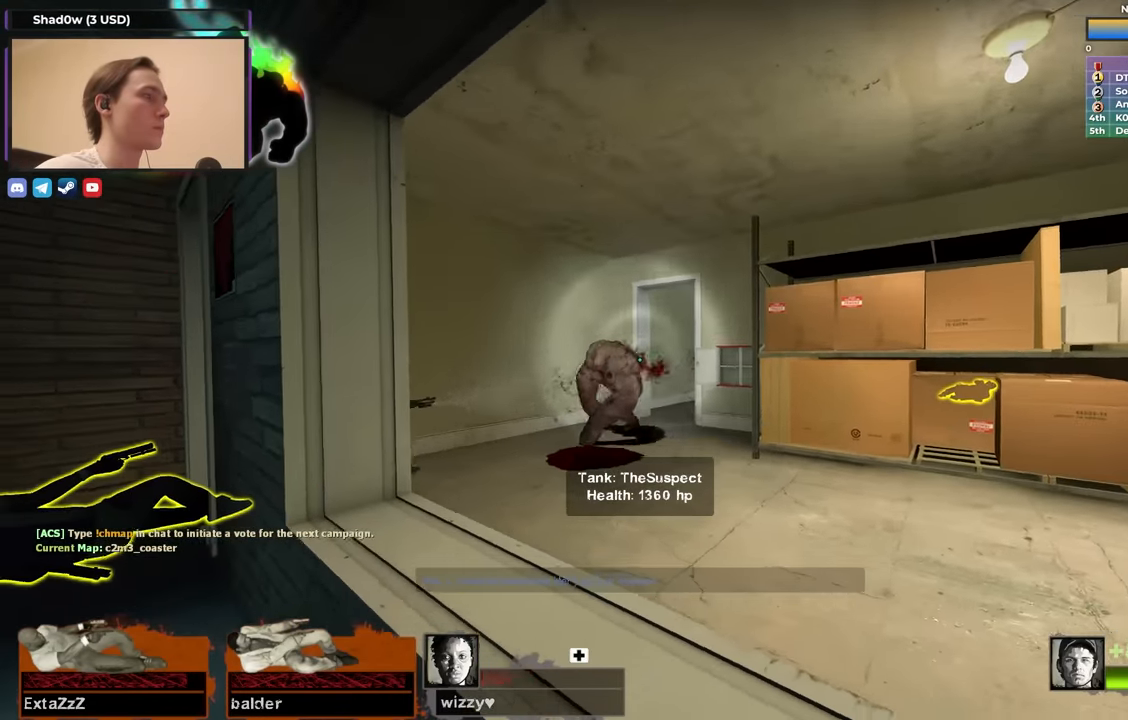
{"keys": [], "events": []}
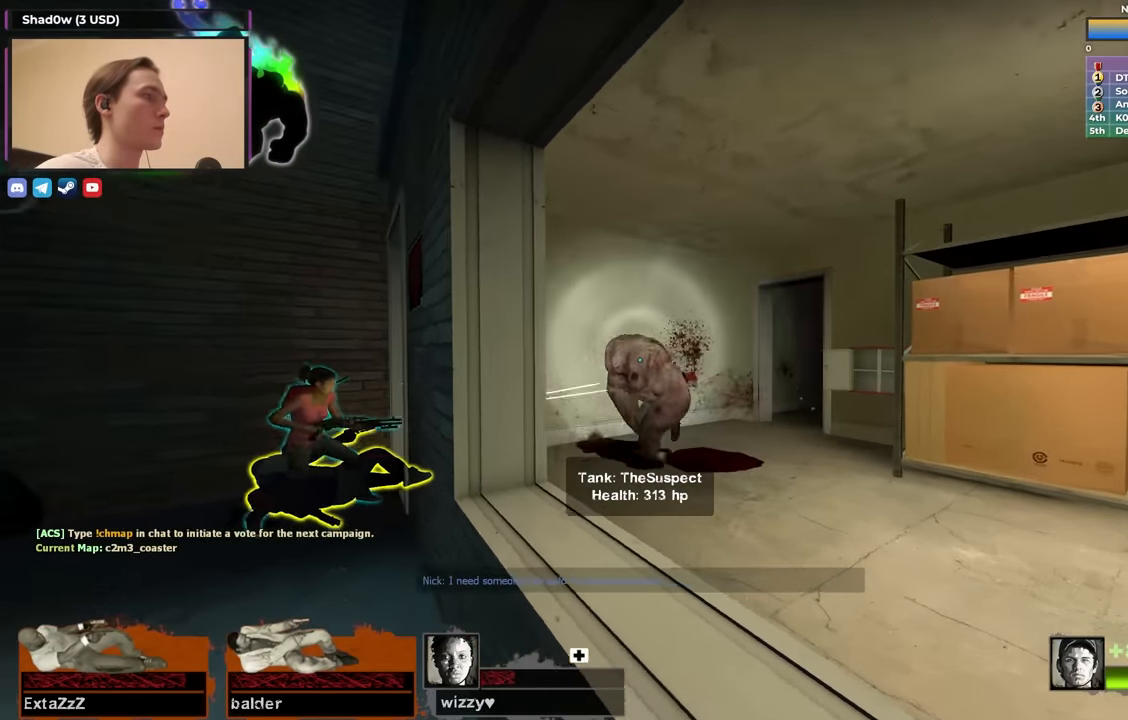
{"keys": [], "events": []}
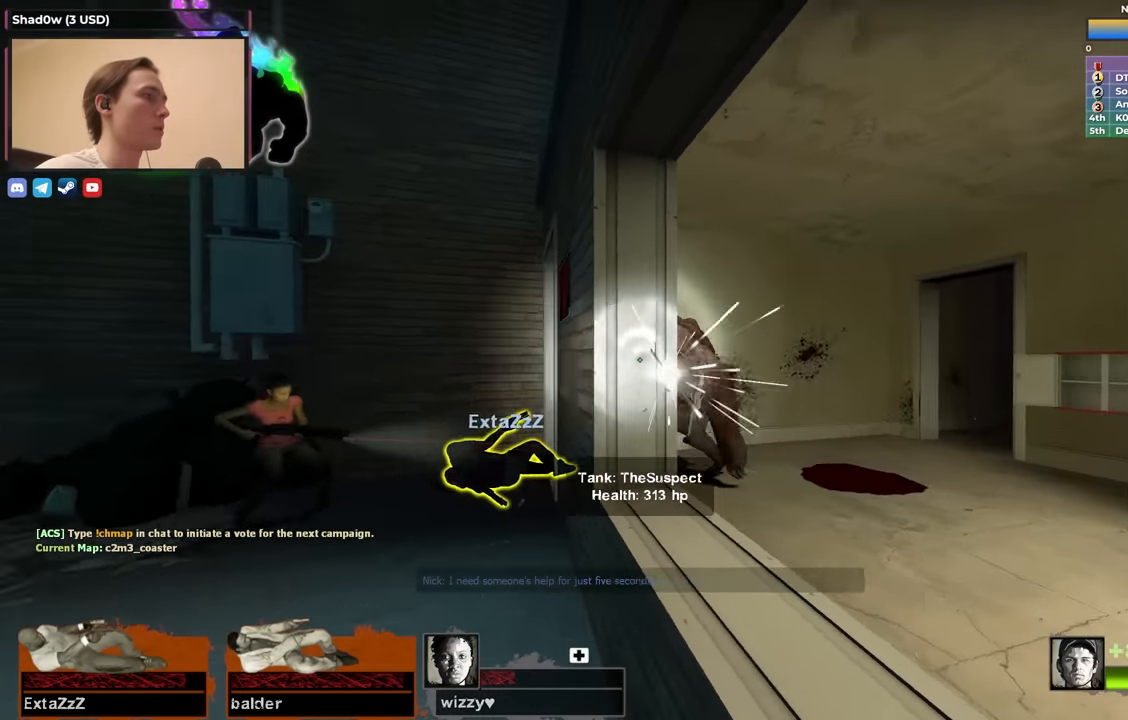
{"keys": ["a", "r"], "events": [[233, "s", "down"], [283, "s", "up"], [417, "a", "down"], [417, "r", "down"]]}
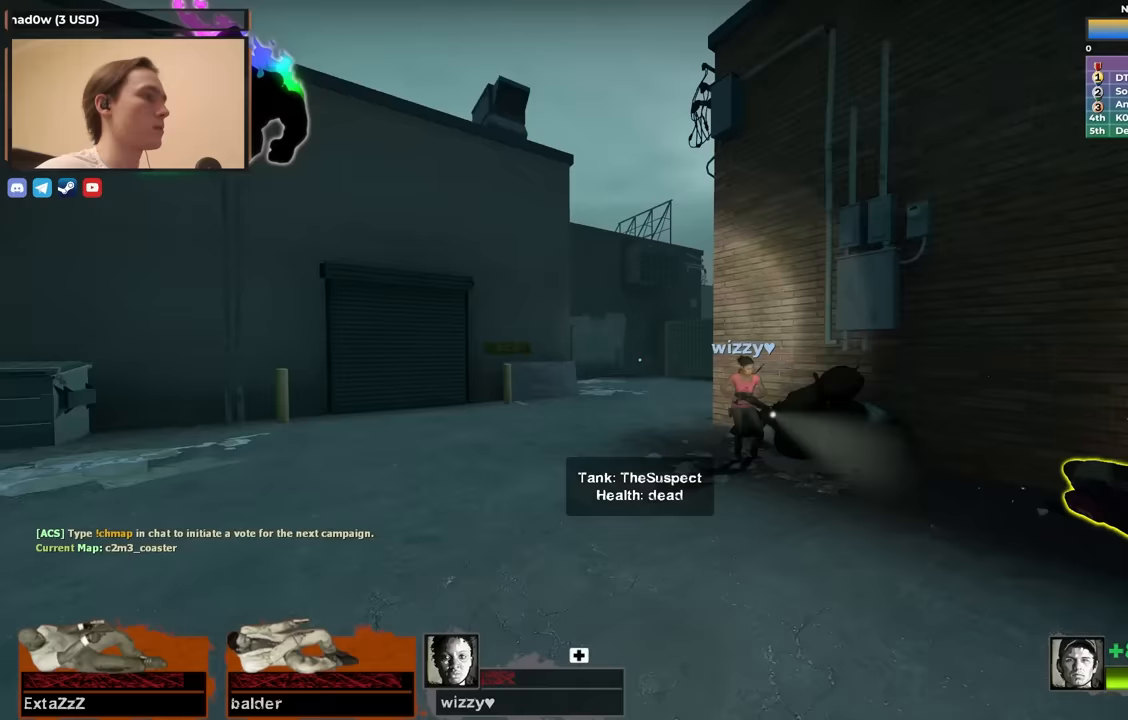
{"keys": ["space"], "events": [[17, "r", "up"], [67, "a", "up"], [67, "w", "down"], [383, "w", "up"], [433, "space", "down"]]}
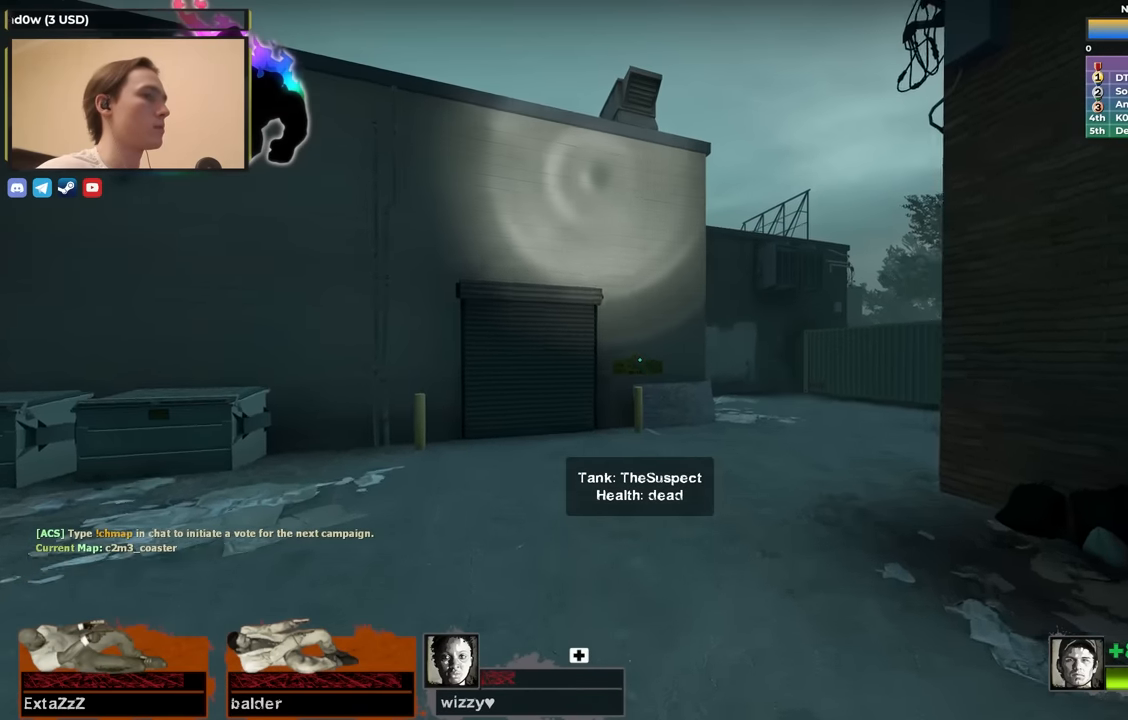
{"keys": [], "events": [[33, "space", "up"]]}
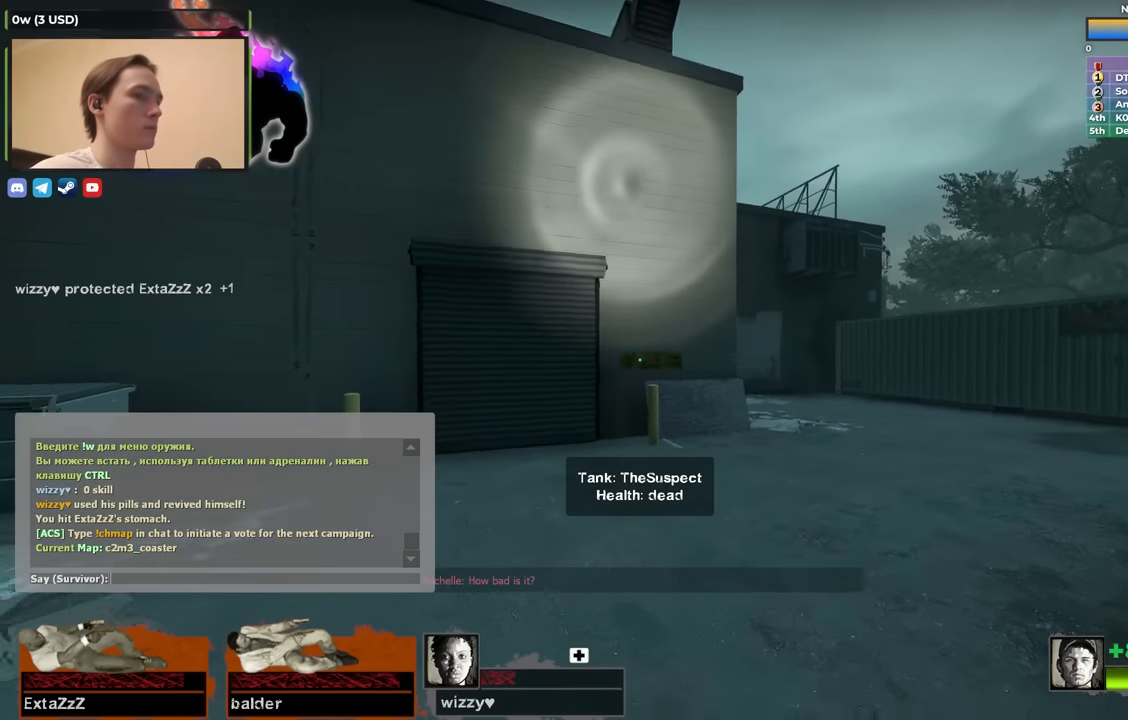
{"keys": ["w"], "events": [[467, "w", "down"]]}
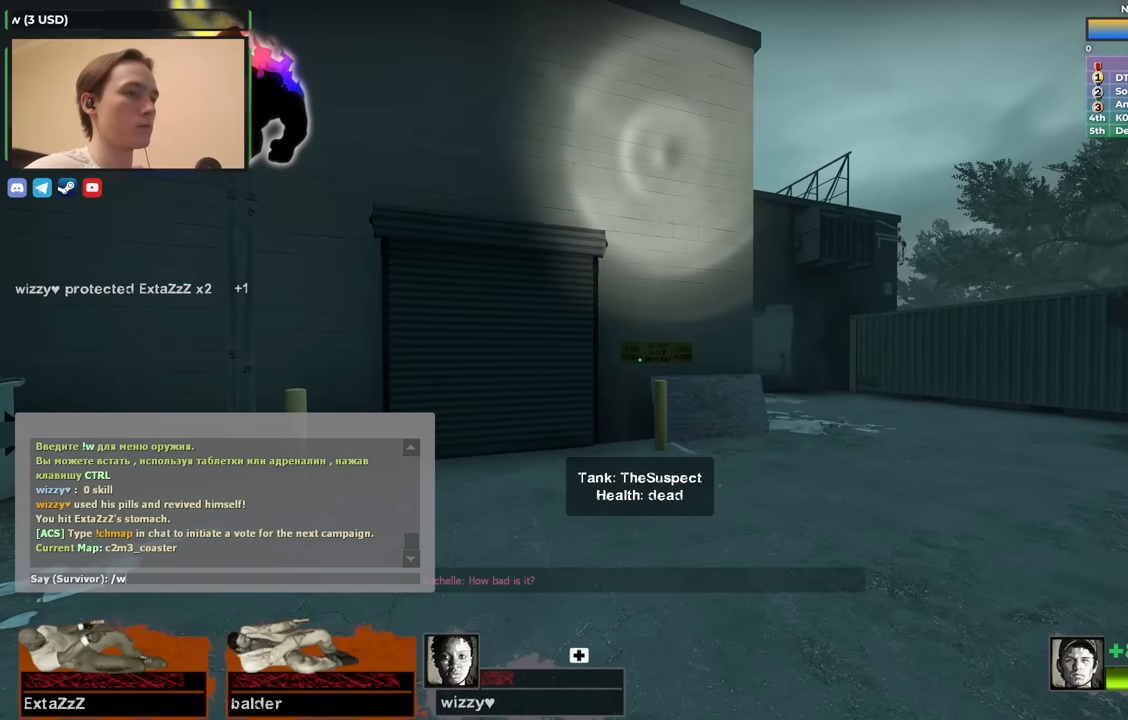
{"keys": [], "events": [[67, "w", "up"]]}